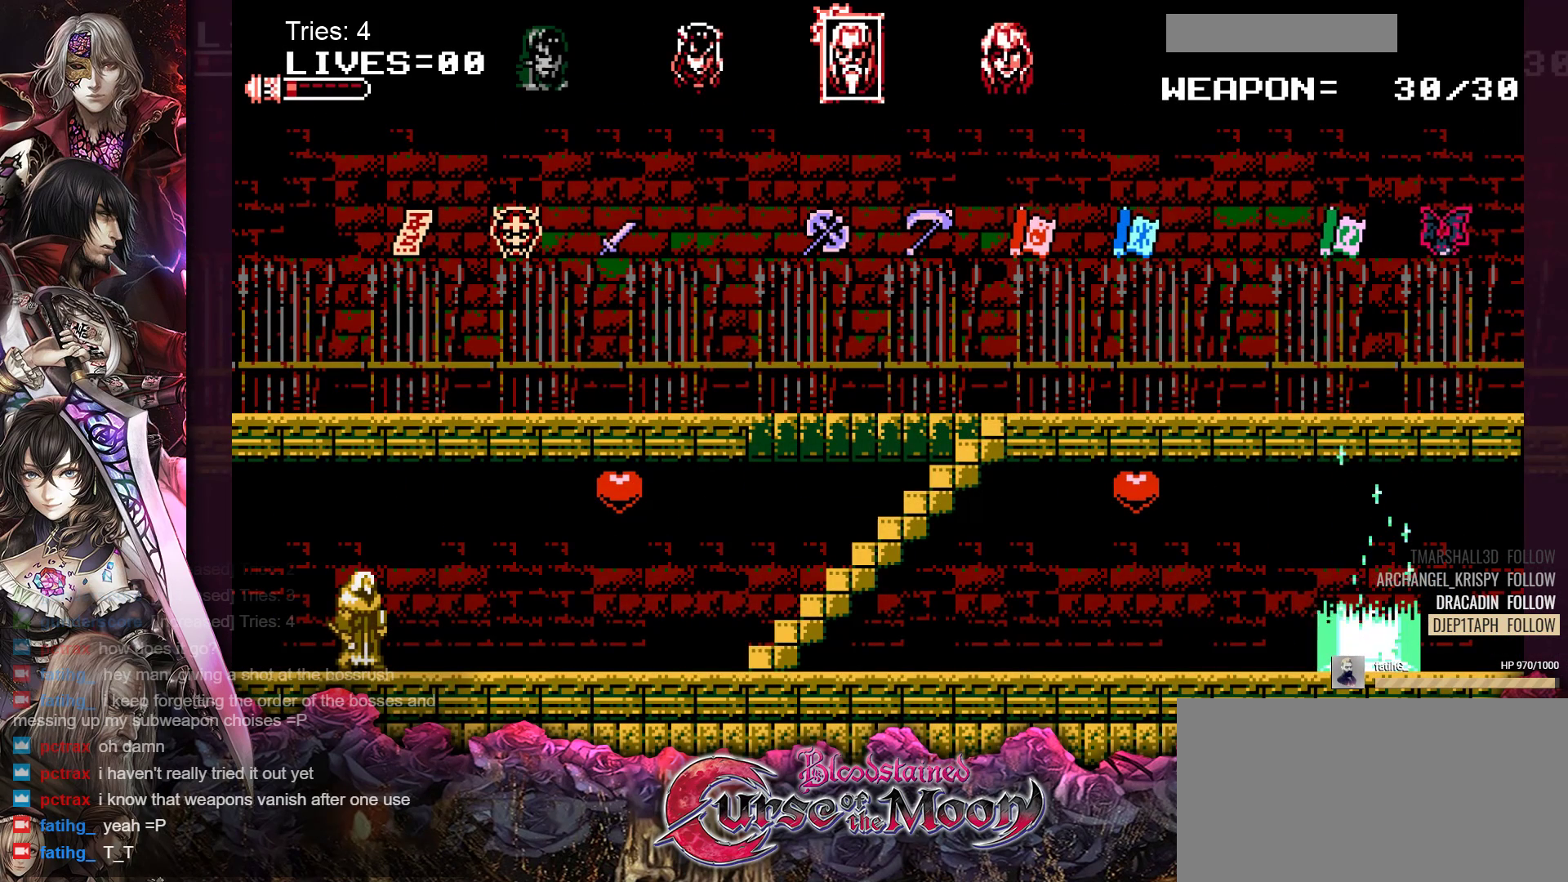
Gameplay with a controller (Nintendo layout); each line is a JSON object with the inputs held at the frame after it. "events" lists button and stick changes between this image and that frame as [ms after this image, input, new state], when the widget could be followed in between. Not read: L1 L3 R3.
{"buttons": ["DPAD_RIGHT"], "events": [[283, "DPAD_RIGHT", "down"]]}
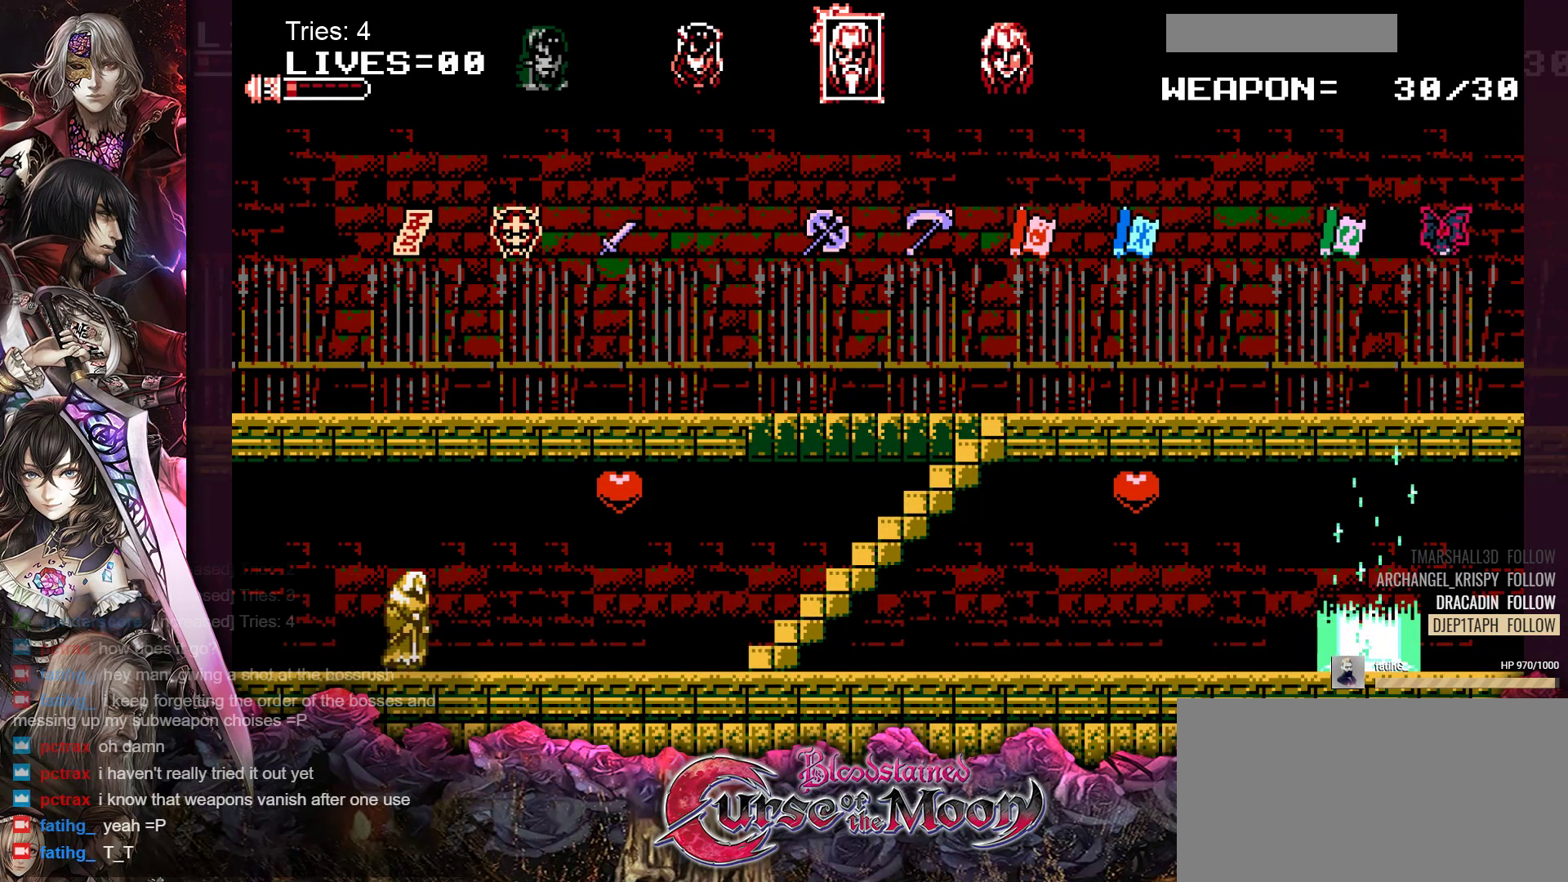
{"buttons": ["DPAD_RIGHT"], "events": []}
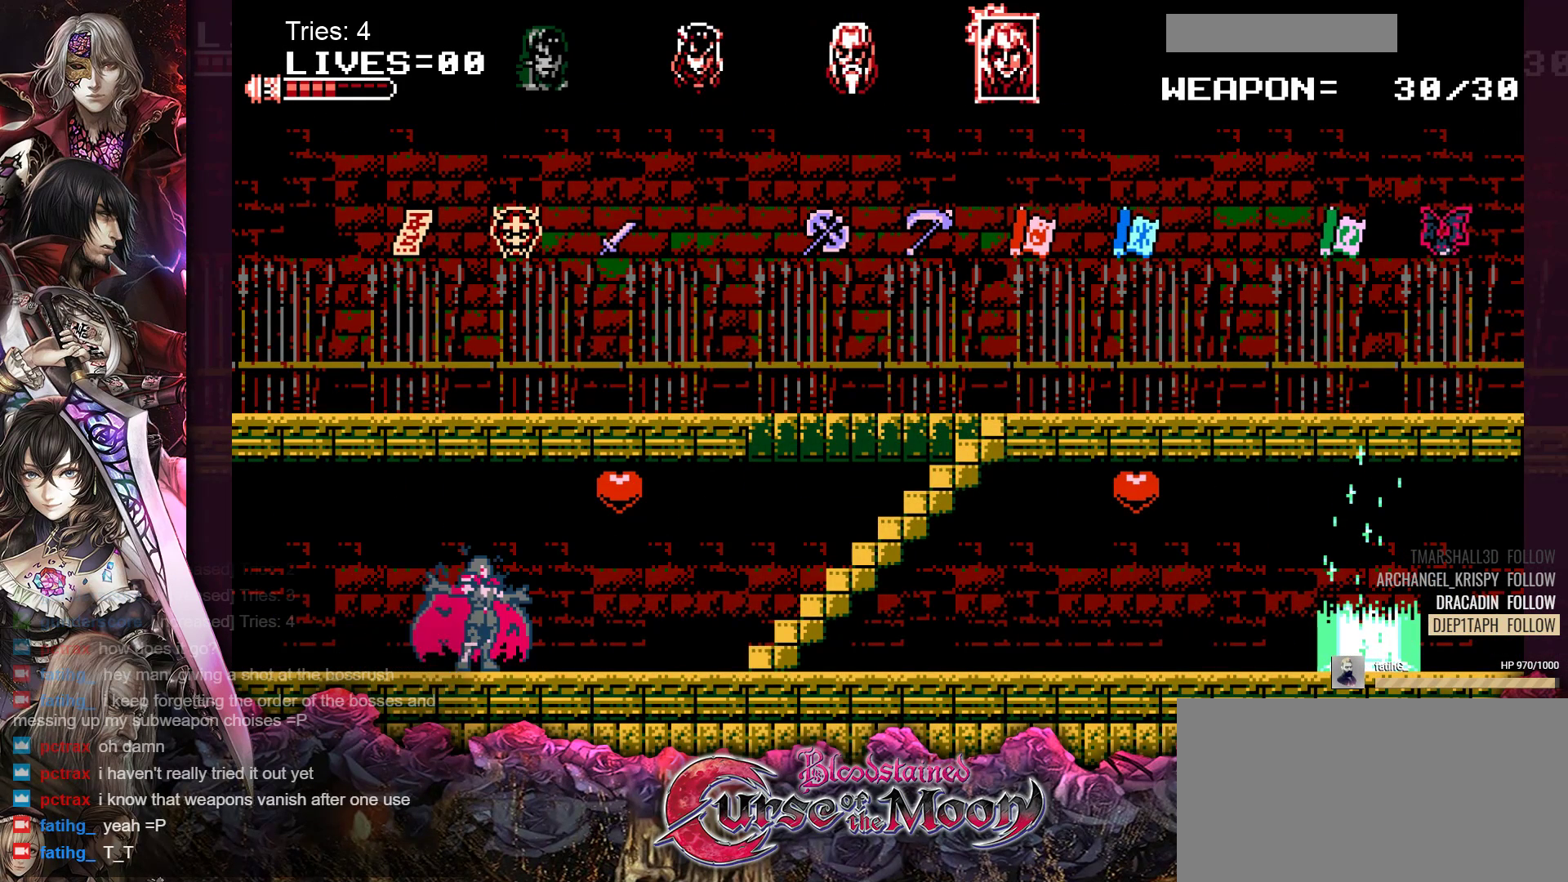
{"buttons": ["DPAD_RIGHT"], "events": []}
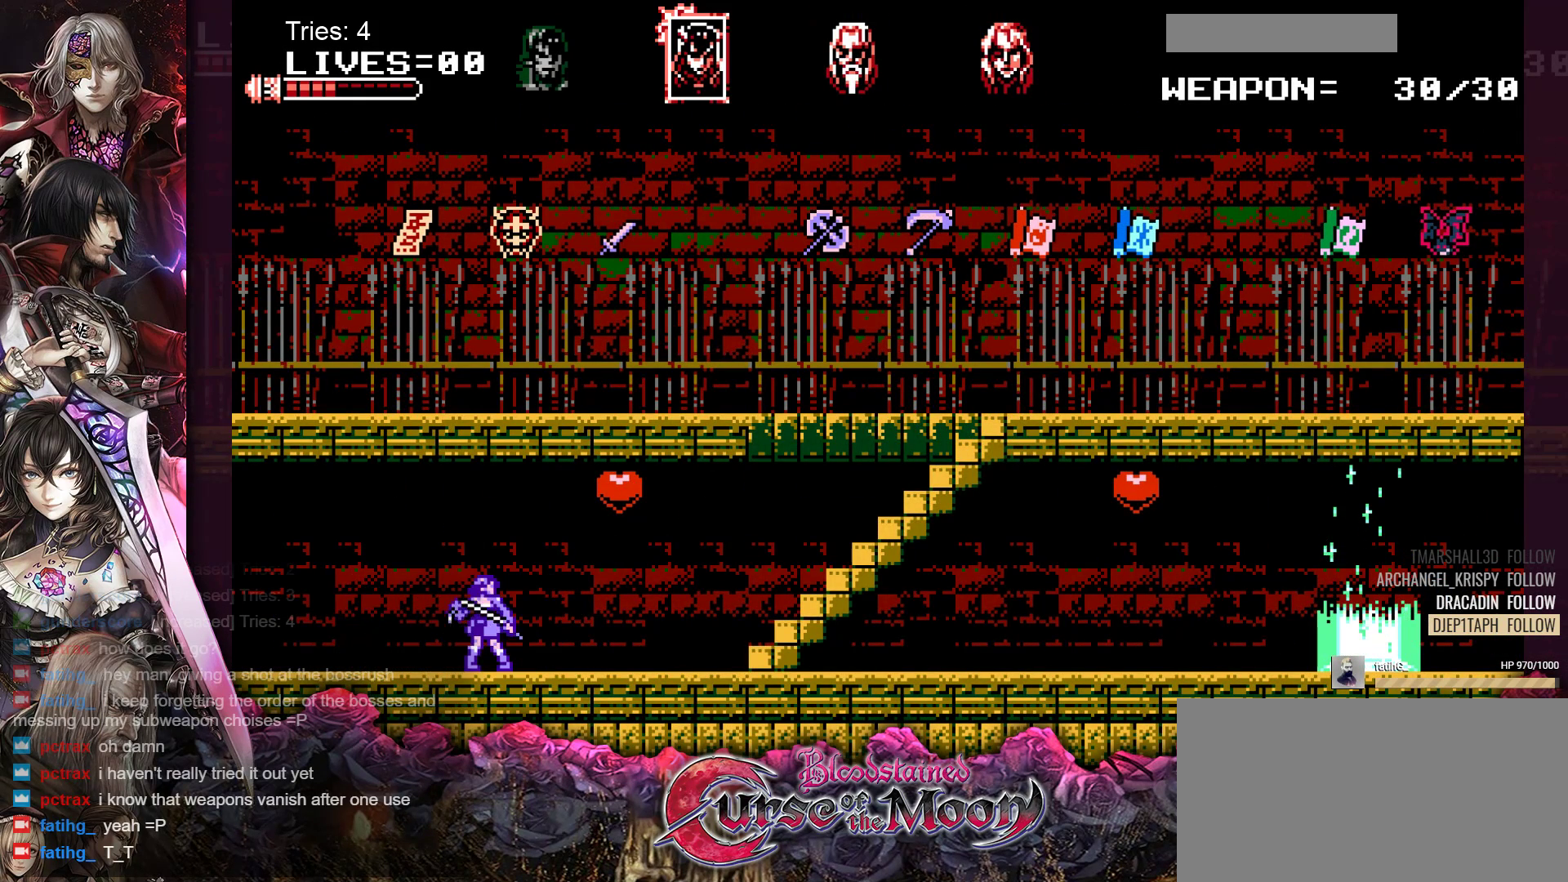
{"buttons": [], "events": [[483, "DPAD_RIGHT", "up"]]}
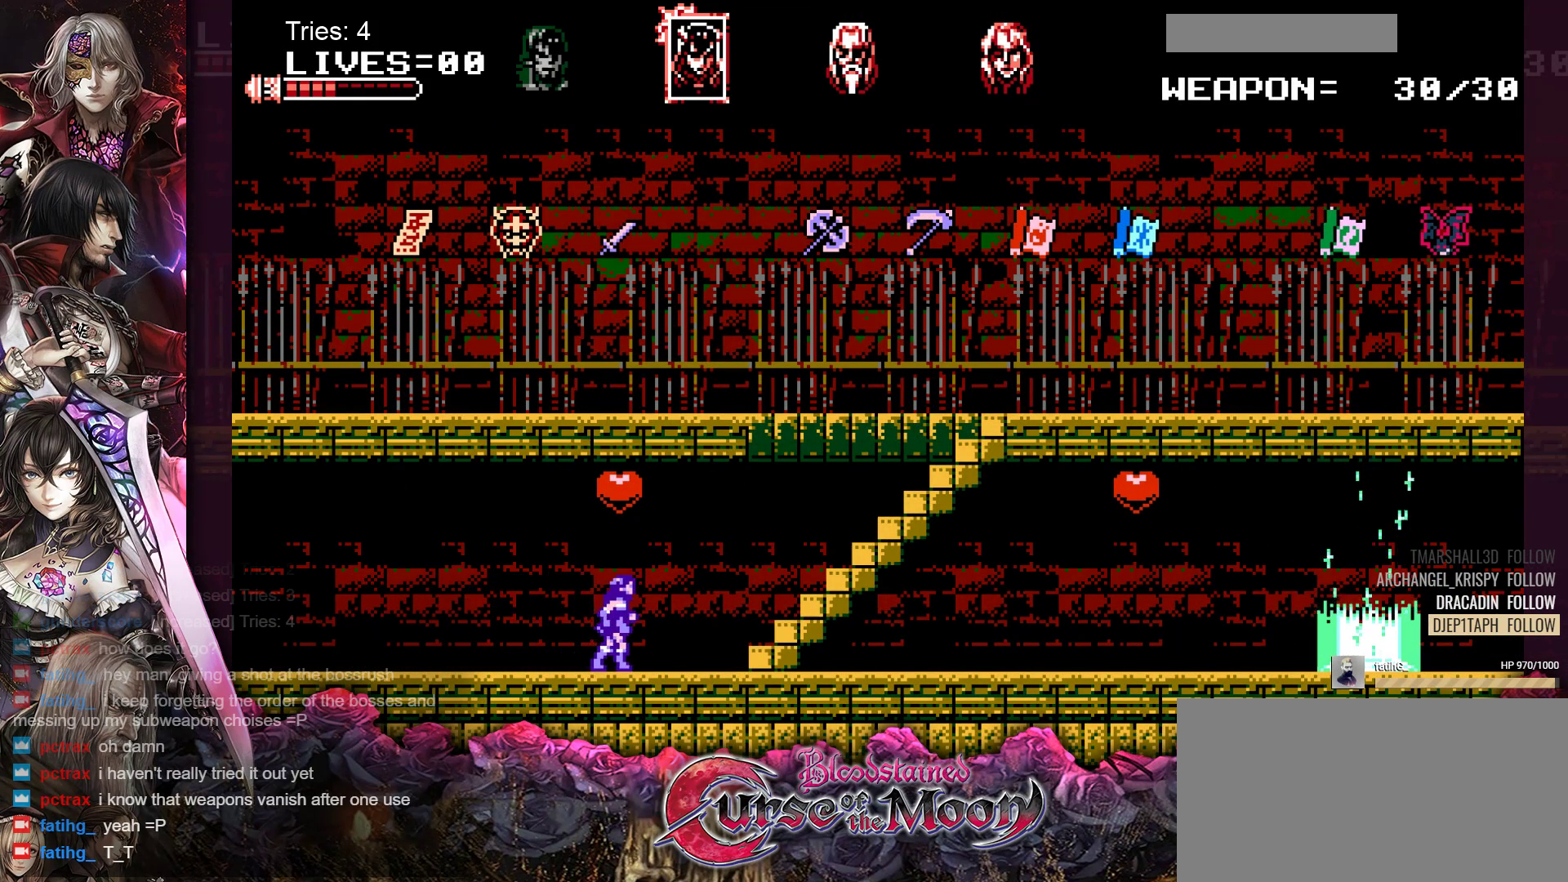
{"buttons": [], "events": []}
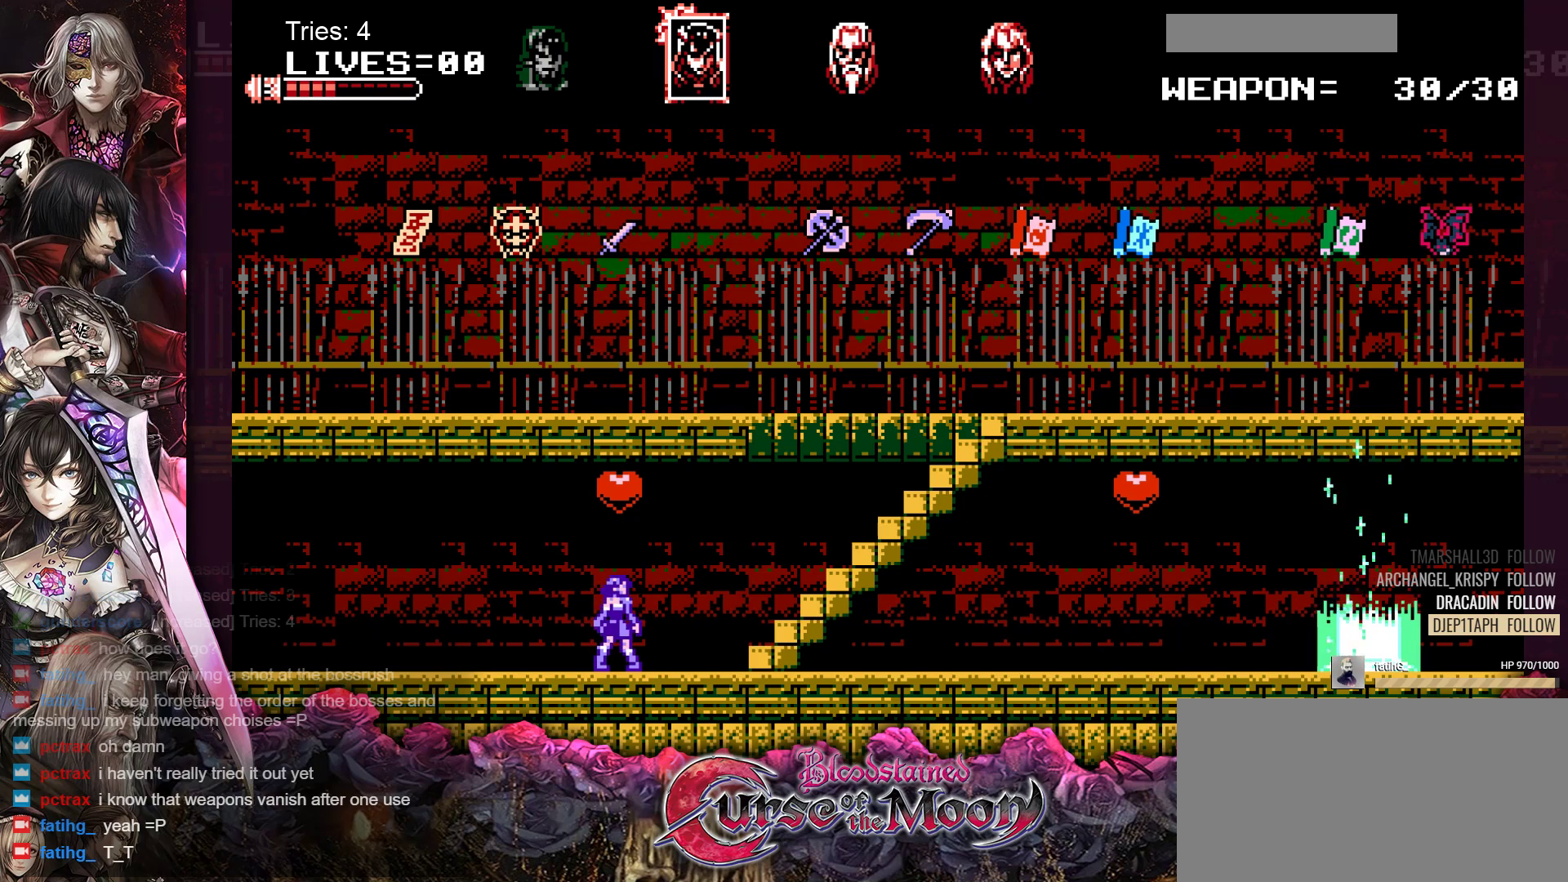
{"buttons": [], "events": []}
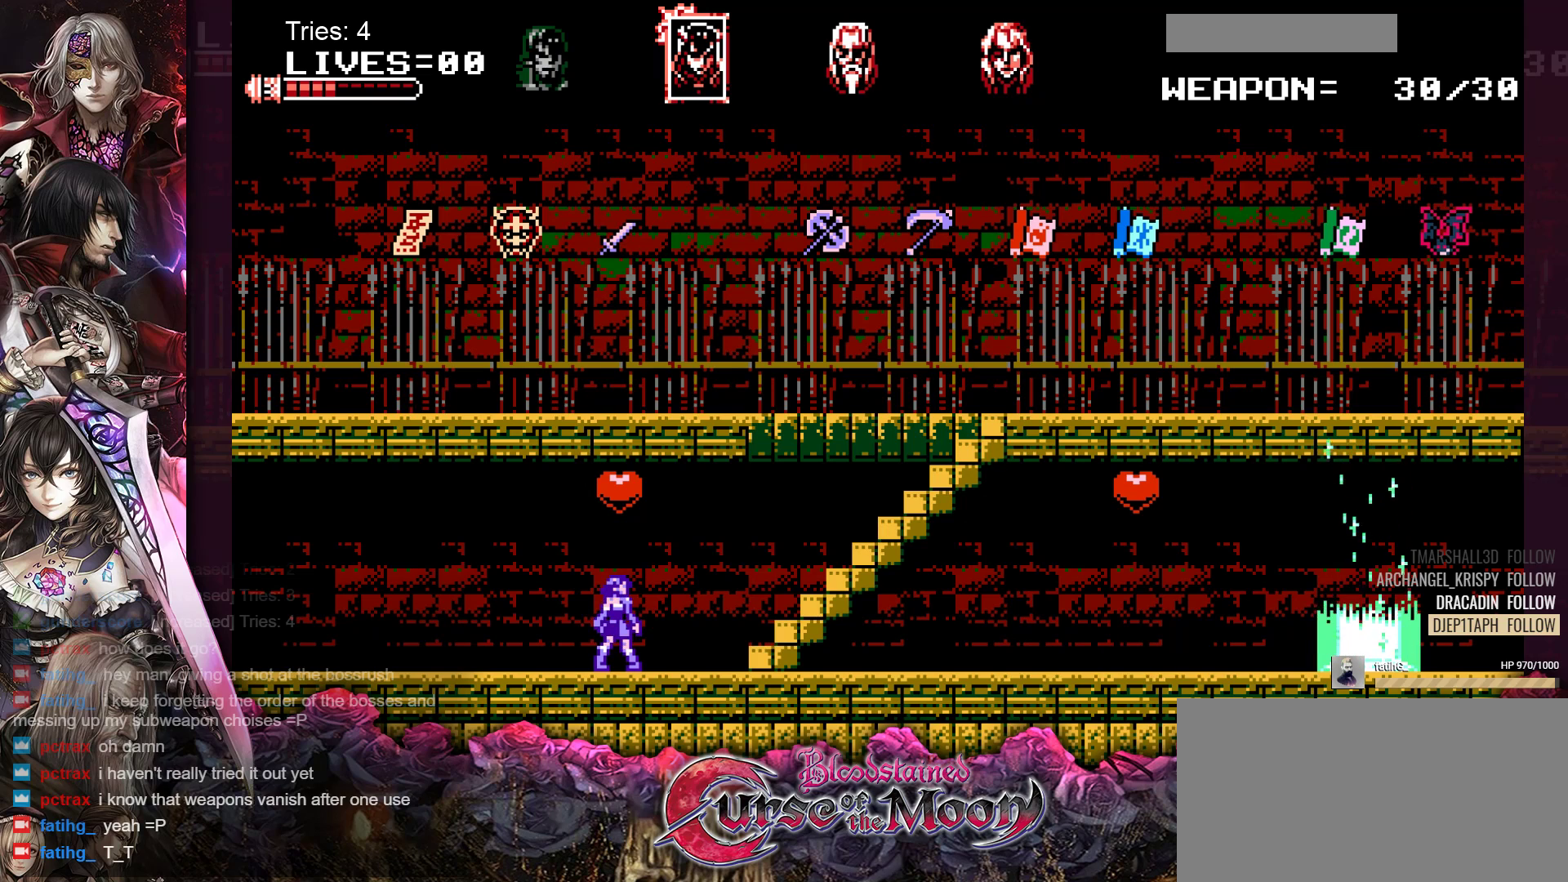
{"buttons": [], "events": [[17, "B", "down"], [183, "B", "up"]]}